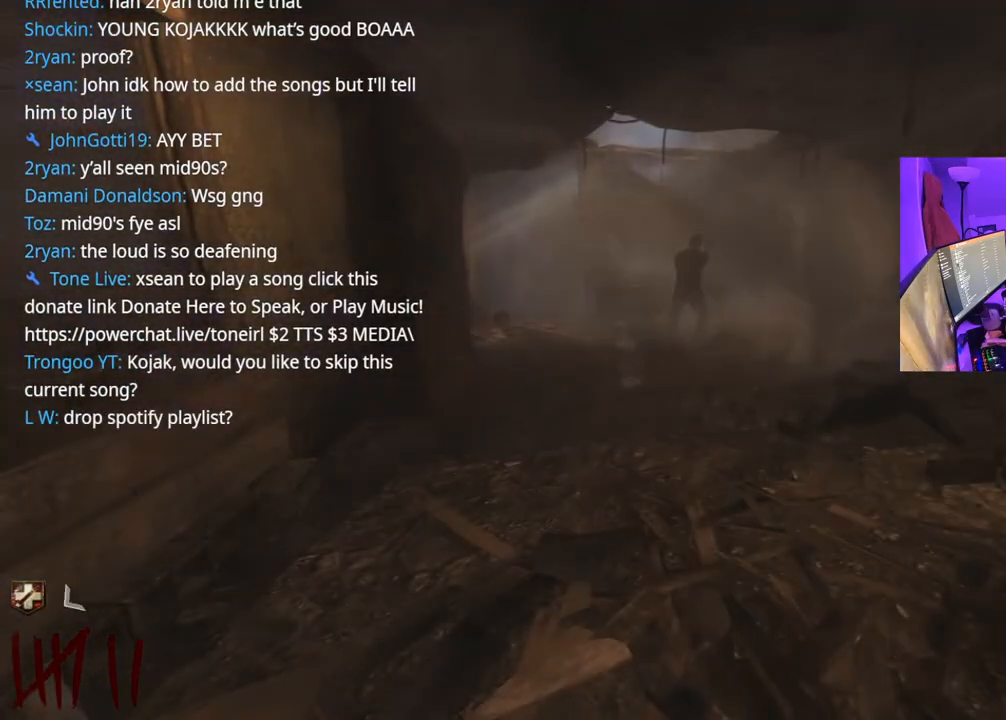
Gameplay with a controller (Xbox layout); each line is a JSON object with the inputs held at the frame after it. "events" lists button and stick changes between this image and that frame as [ms after this image, input, new state], when the widget could be followed in between. Not read: L3.
{"buttons": ["R1"], "left_stick": "down", "right_stick": "center", "events": [[50, "left_stick", "down-right"], [83, "R1", "down"], [200, "R1", "up"], [283, "R1", "down"], [367, "R1", "up"], [400, "left_stick", "down"], [450, "R1", "down"]]}
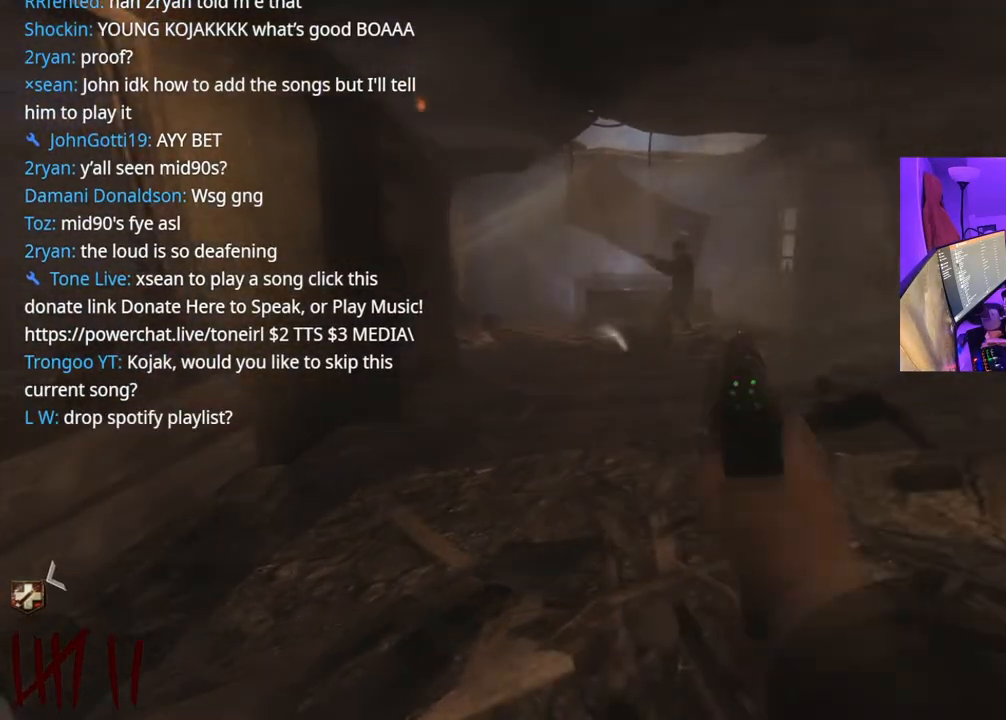
{"buttons": [], "left_stick": "down", "right_stick": "center", "events": [[33, "left_stick", "down-left"], [217, "R1", "up"], [400, "left_stick", "down"]]}
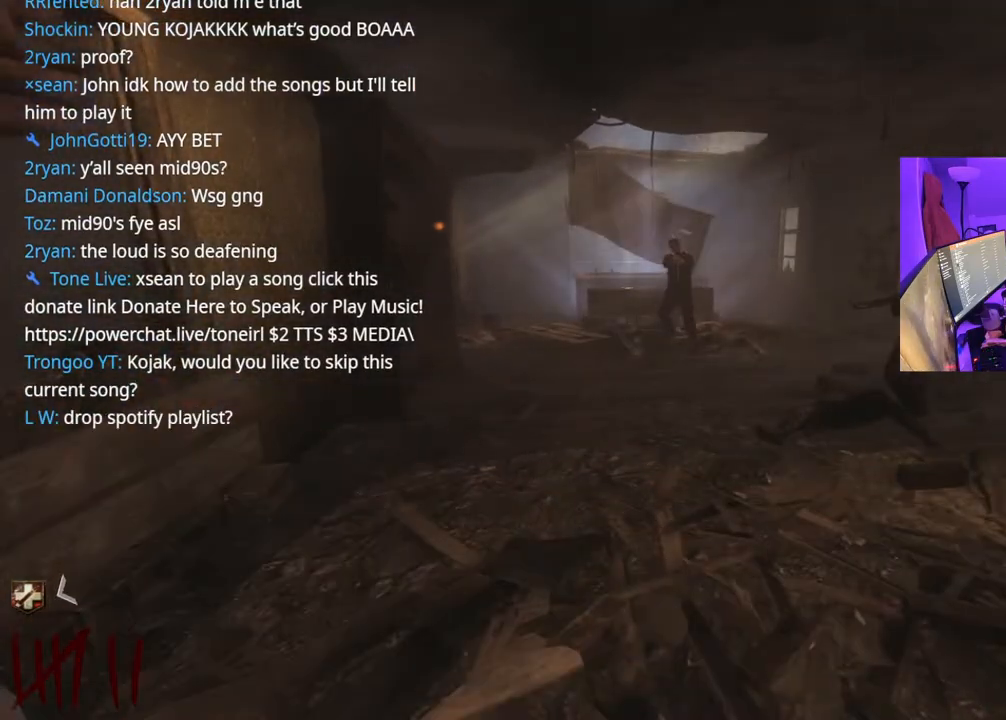
{"buttons": ["R1"], "left_stick": "down-right", "right_stick": "center", "events": [[50, "left_stick", "down-right"], [233, "R1", "down"], [300, "R1", "up"], [467, "R1", "down"]]}
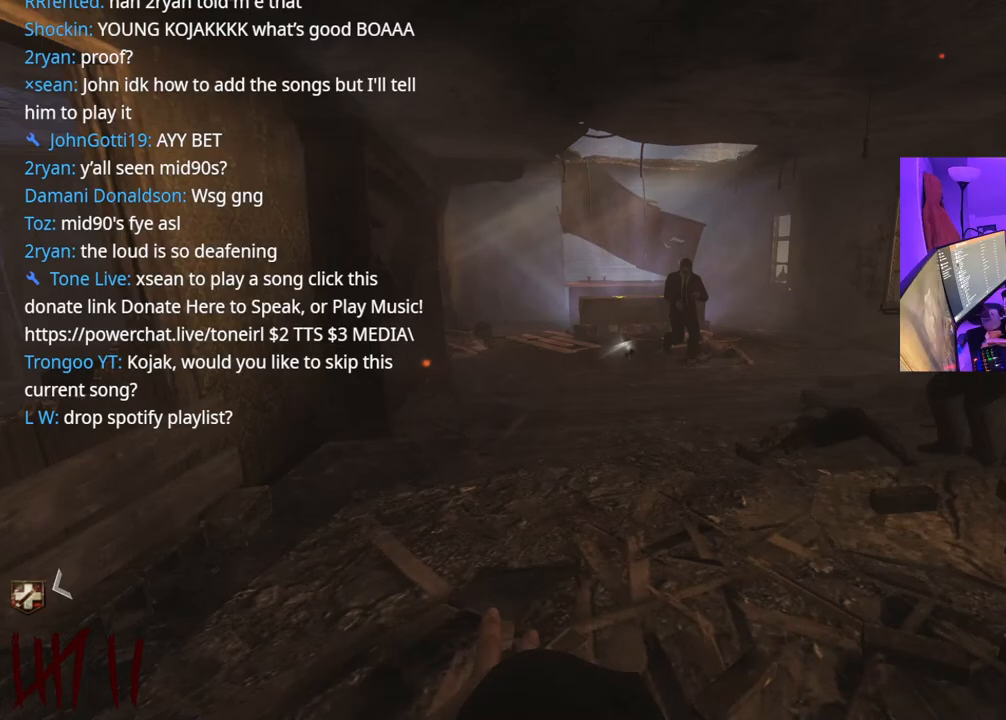
{"buttons": [], "left_stick": "down-right", "right_stick": "center", "events": [[267, "R1", "up"], [367, "R1", "down"], [467, "R1", "up"]]}
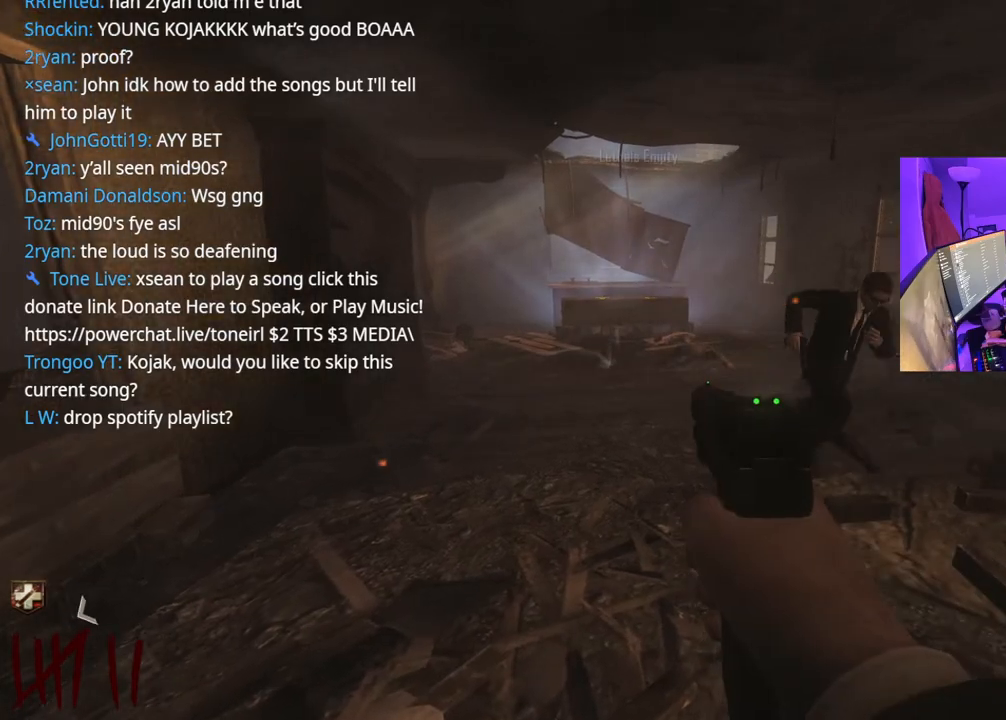
{"buttons": [], "left_stick": "up", "right_stick": "right", "events": [[183, "left_stick", "right"], [283, "left_stick", "up-right"], [283, "right_stick", "right"], [483, "left_stick", "up"]]}
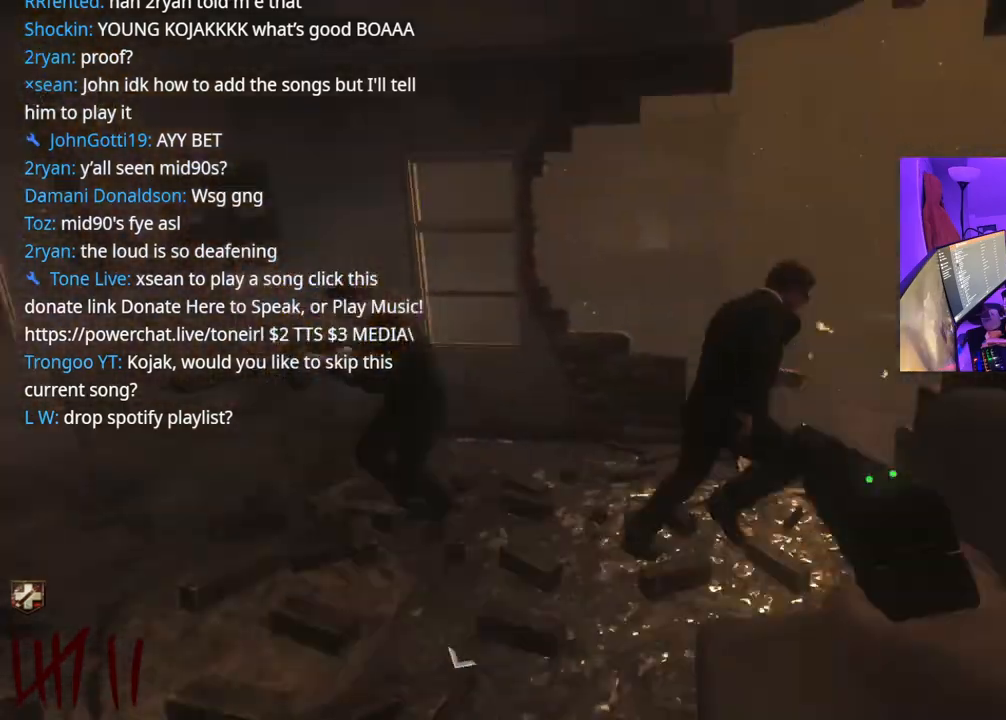
{"buttons": [], "left_stick": "up", "right_stick": "right", "events": []}
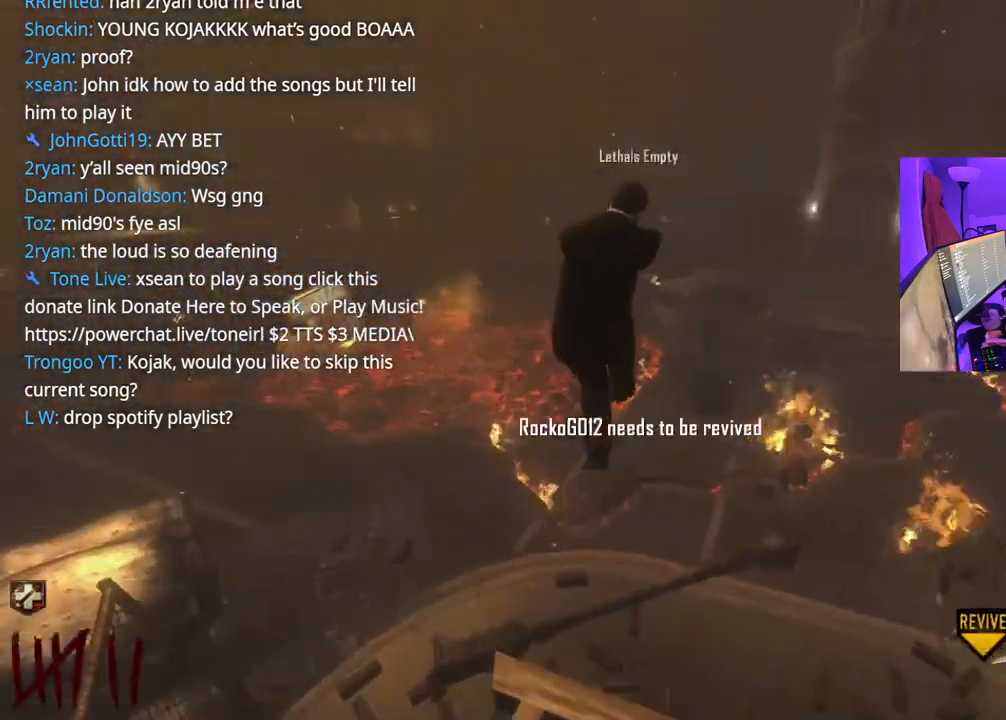
{"buttons": [], "left_stick": "up-right", "right_stick": "center", "events": [[67, "right_stick", "center"], [267, "left_stick", "up-right"]]}
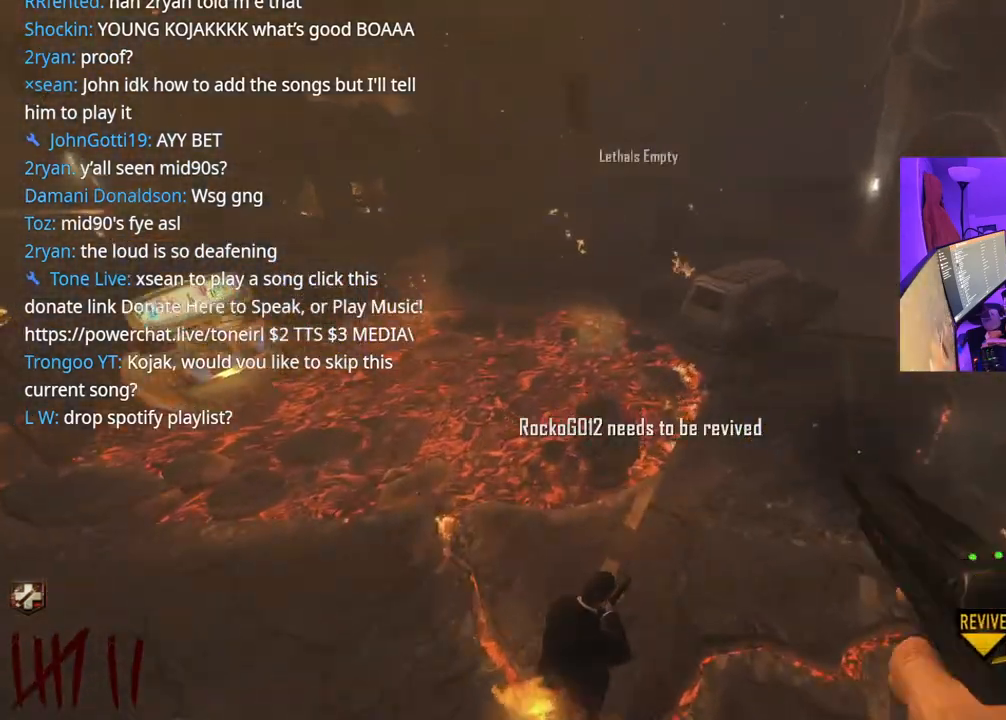
{"buttons": [], "left_stick": "up", "right_stick": "center", "events": [[133, "right_stick", "right"], [233, "left_stick", "up"], [450, "right_stick", "center"]]}
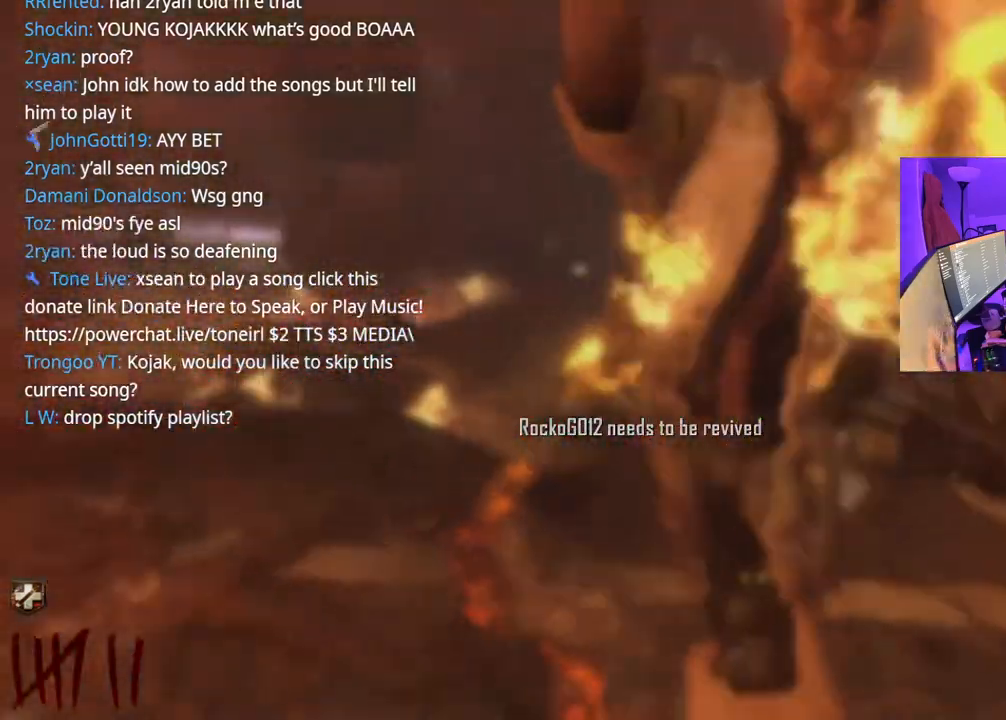
{"buttons": ["R2"], "left_stick": "down-left", "right_stick": "center", "events": [[17, "left_stick", "up-left"], [117, "left_stick", "left"], [150, "right_stick", "up-right"], [250, "R2", "down"], [333, "R2", "up"], [350, "right_stick", "center"], [383, "left_stick", "down-left"], [450, "R2", "down"]]}
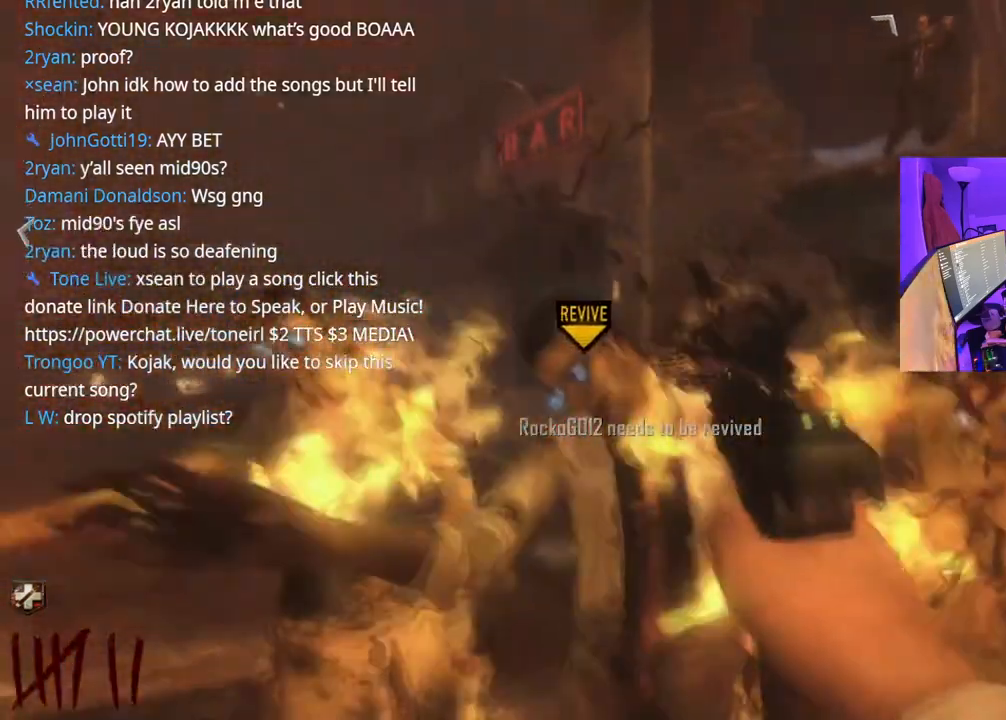
{"buttons": [], "left_stick": "up", "right_stick": "center", "events": [[17, "R2", "up"], [50, "right_stick", "left"], [83, "R2", "down"], [200, "R2", "up"], [267, "left_stick", "up"], [383, "right_stick", "center"], [450, "Y", "down"], [500, "Y", "up"]]}
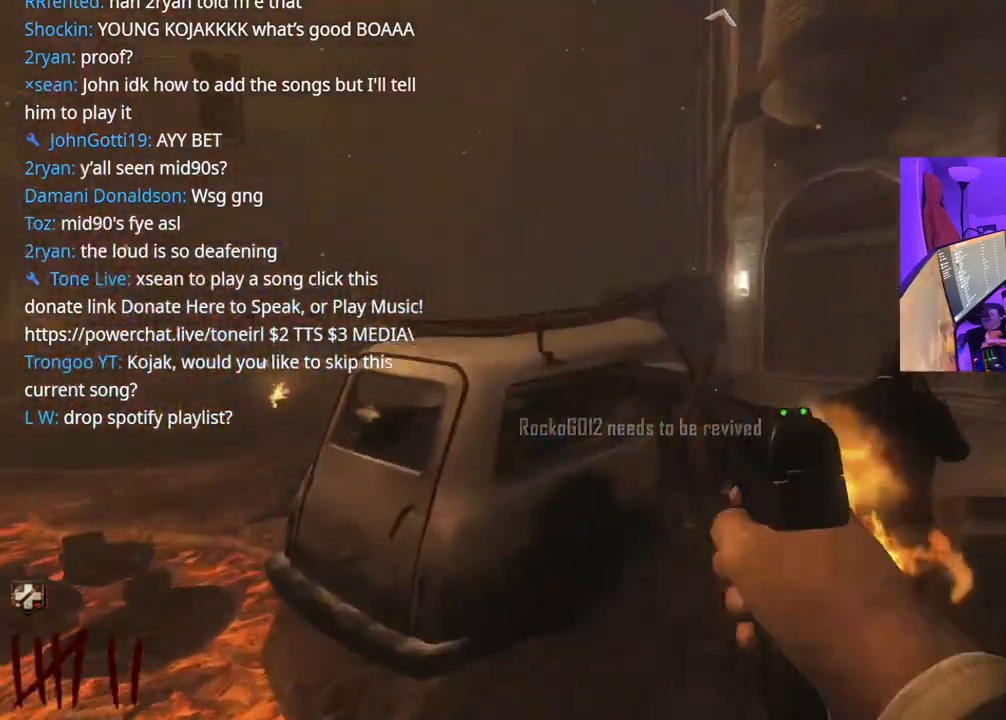
{"buttons": [], "left_stick": "up-right", "right_stick": "left", "events": [[200, "left_stick", "up-right"], [200, "right_stick", "right"], [333, "right_stick", "center"], [450, "right_stick", "left"]]}
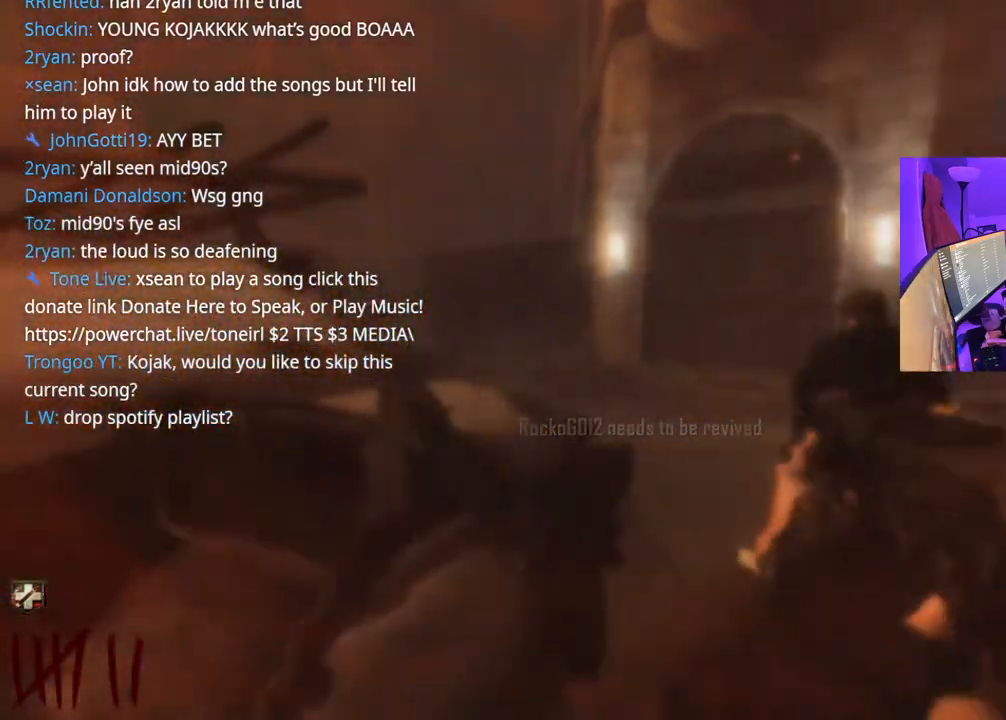
{"buttons": [], "left_stick": "down", "right_stick": "center", "events": [[200, "left_stick", "down-right"], [317, "left_stick", "down"], [333, "right_stick", "center"]]}
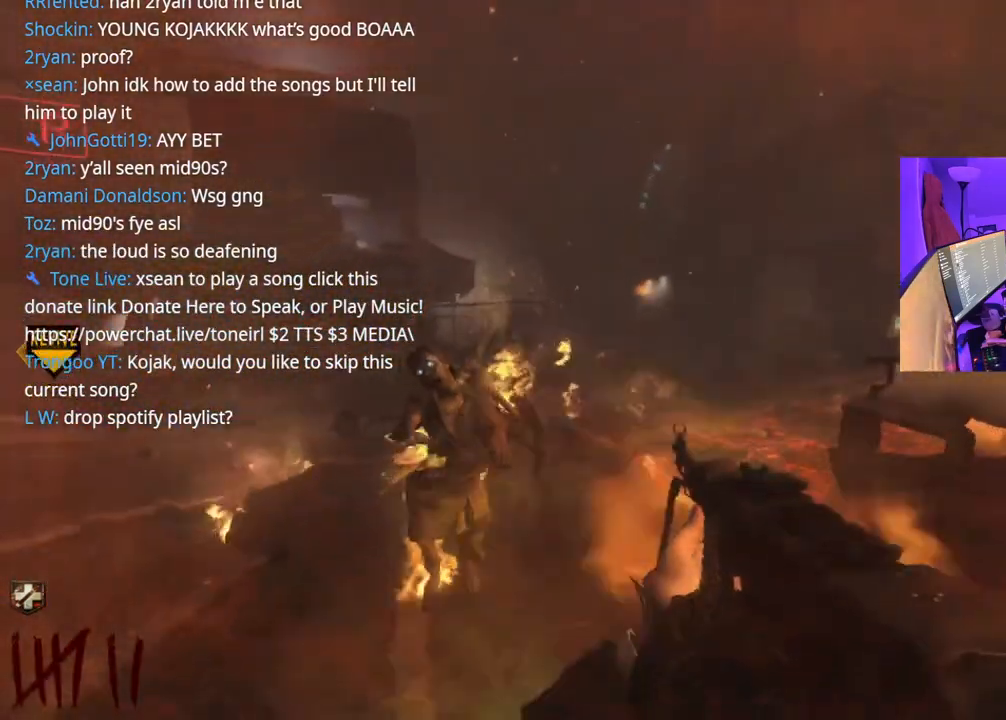
{"buttons": ["R2"], "left_stick": "down", "right_stick": "down-right", "events": [[33, "right_stick", "left"], [83, "R2", "down"], [200, "right_stick", "center"], [483, "right_stick", "down-right"]]}
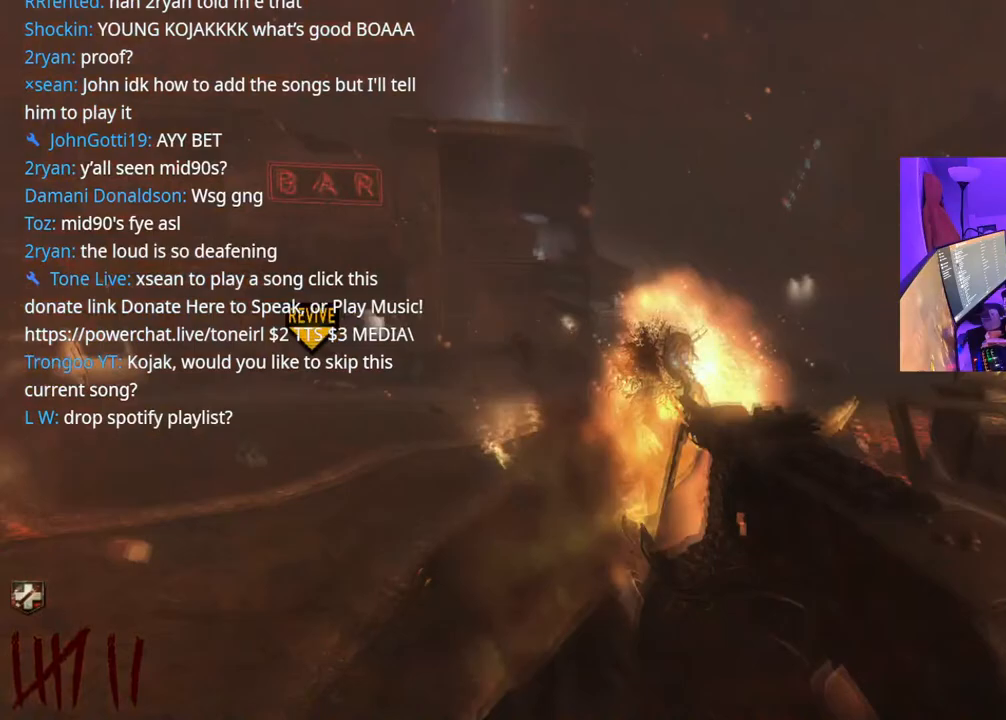
{"buttons": ["R2"], "left_stick": "down", "right_stick": "center", "events": [[50, "right_stick", "center"]]}
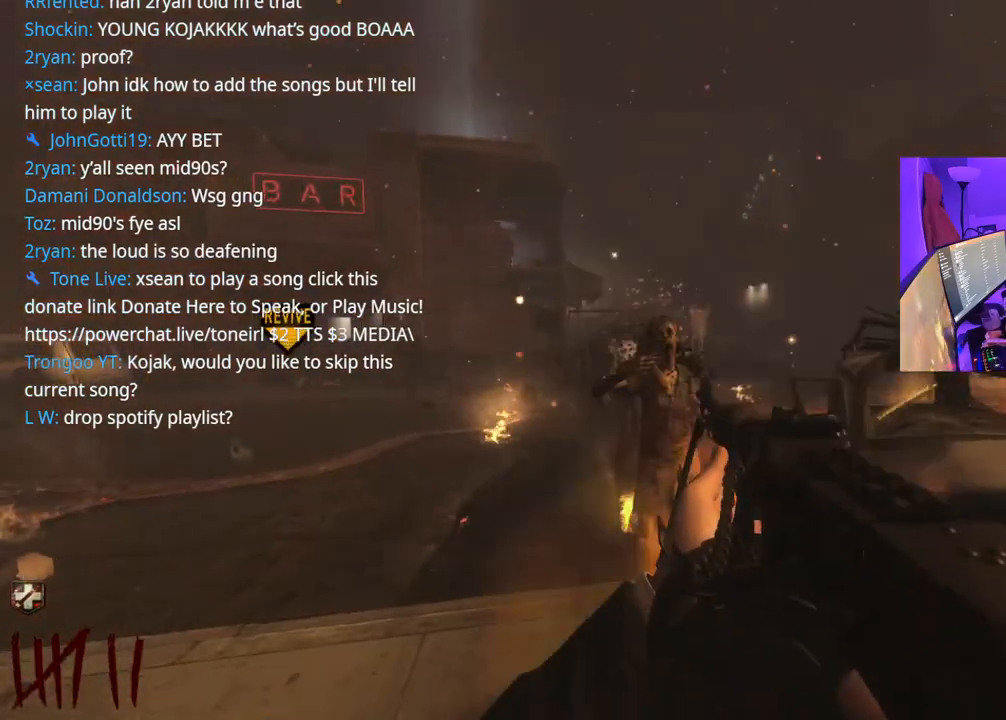
{"buttons": ["R2"], "left_stick": "center", "right_stick": "center", "events": [[367, "left_stick", "center"]]}
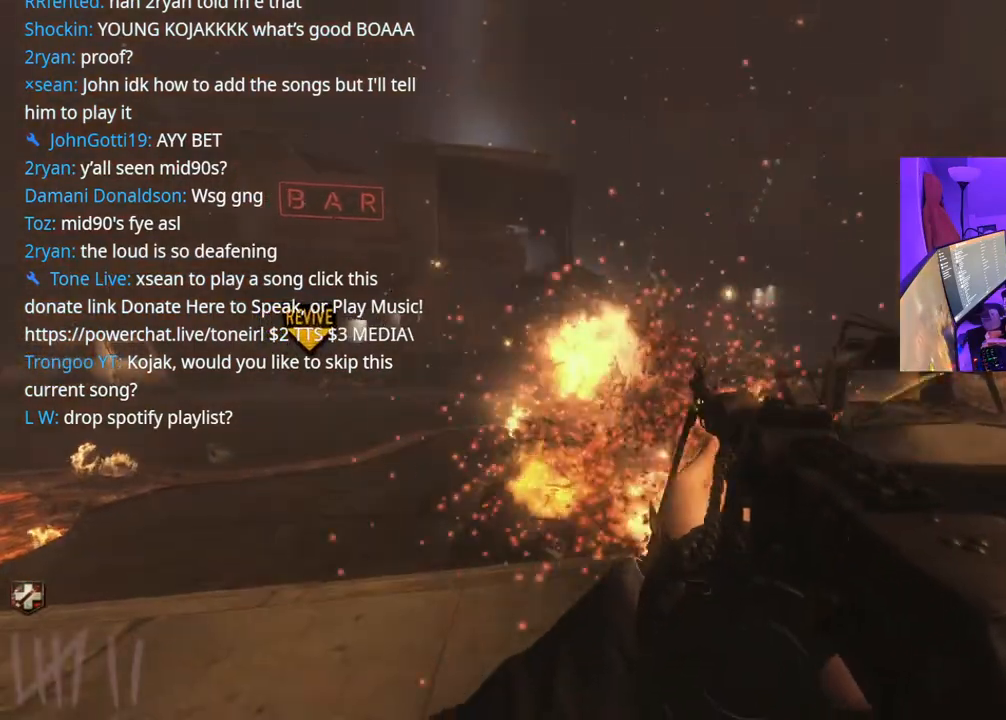
{"buttons": [], "left_stick": "up-left", "right_stick": "center", "events": [[50, "left_stick", "up"], [200, "left_stick", "up-left"], [250, "R2", "up"], [300, "right_stick", "left"], [450, "right_stick", "center"]]}
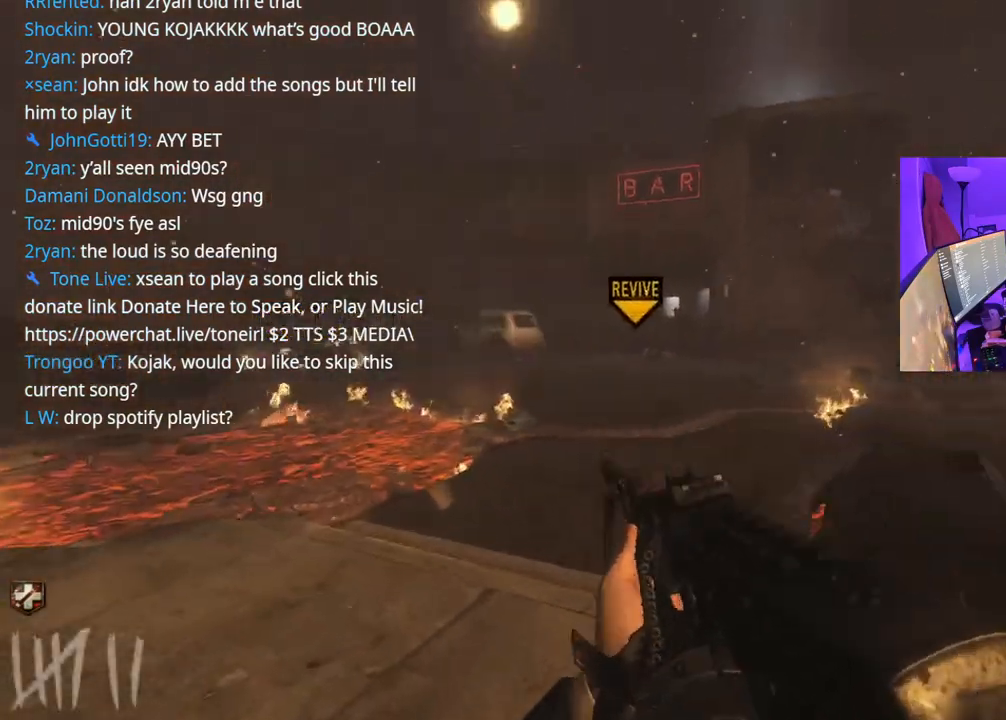
{"buttons": [], "left_stick": "up", "right_stick": "center", "events": [[117, "left_stick", "up"], [367, "X", "down"], [450, "X", "up"]]}
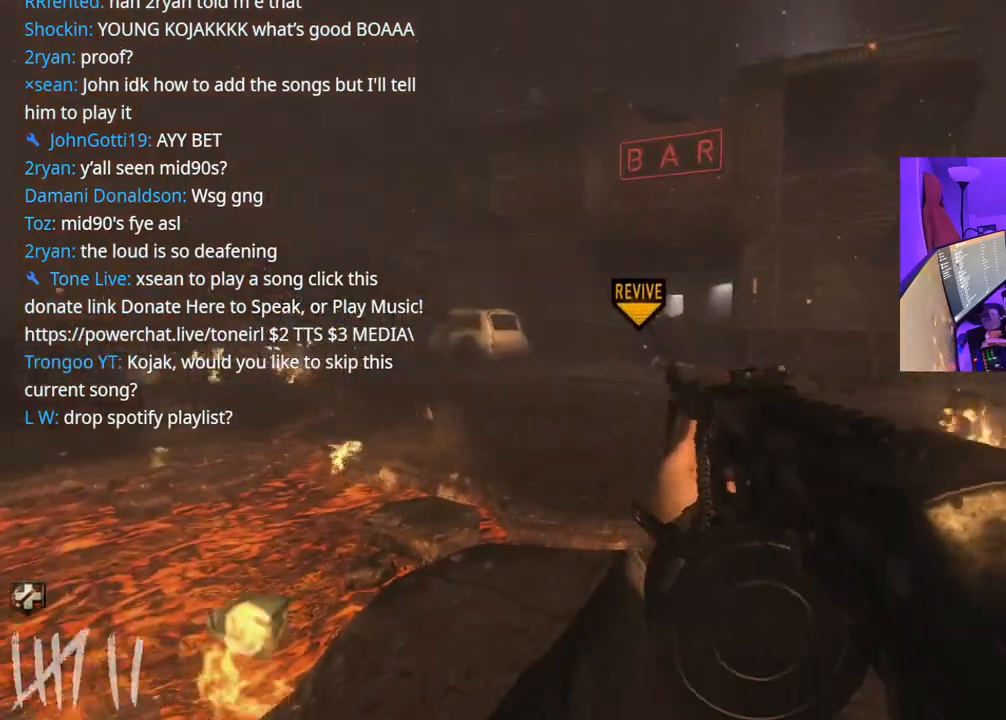
{"buttons": [], "left_stick": "up-right", "right_stick": "right", "events": [[117, "left_stick", "center"], [167, "left_stick", "down"], [167, "right_stick", "right"], [333, "left_stick", "right"], [417, "left_stick", "up-right"]]}
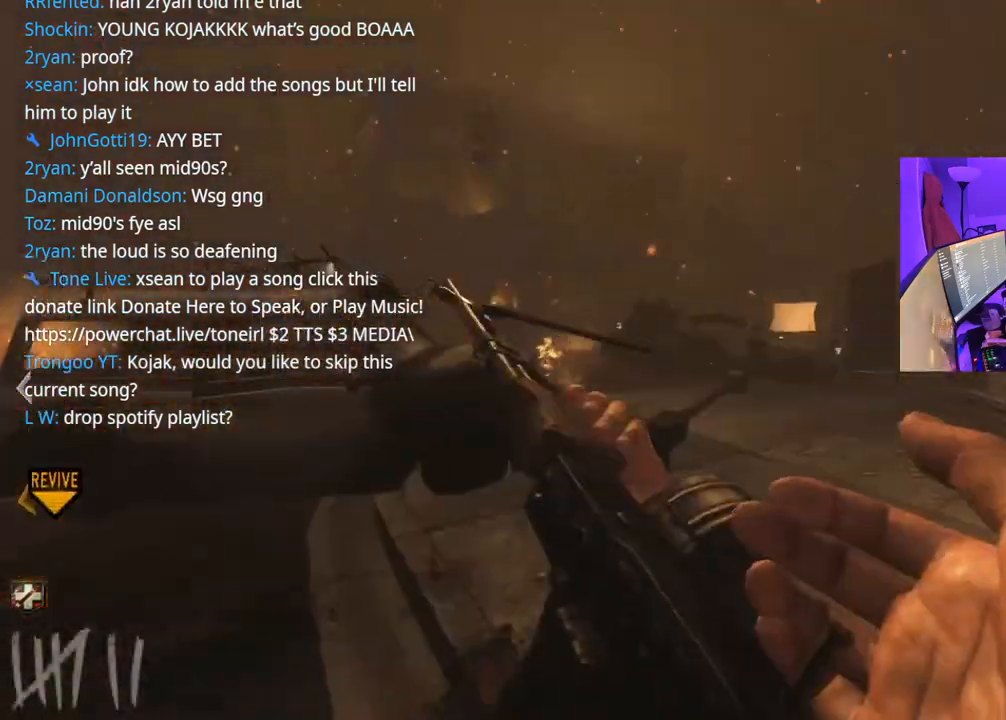
{"buttons": [], "left_stick": "up", "right_stick": "center", "events": [[250, "left_stick", "up"], [250, "right_stick", "center"]]}
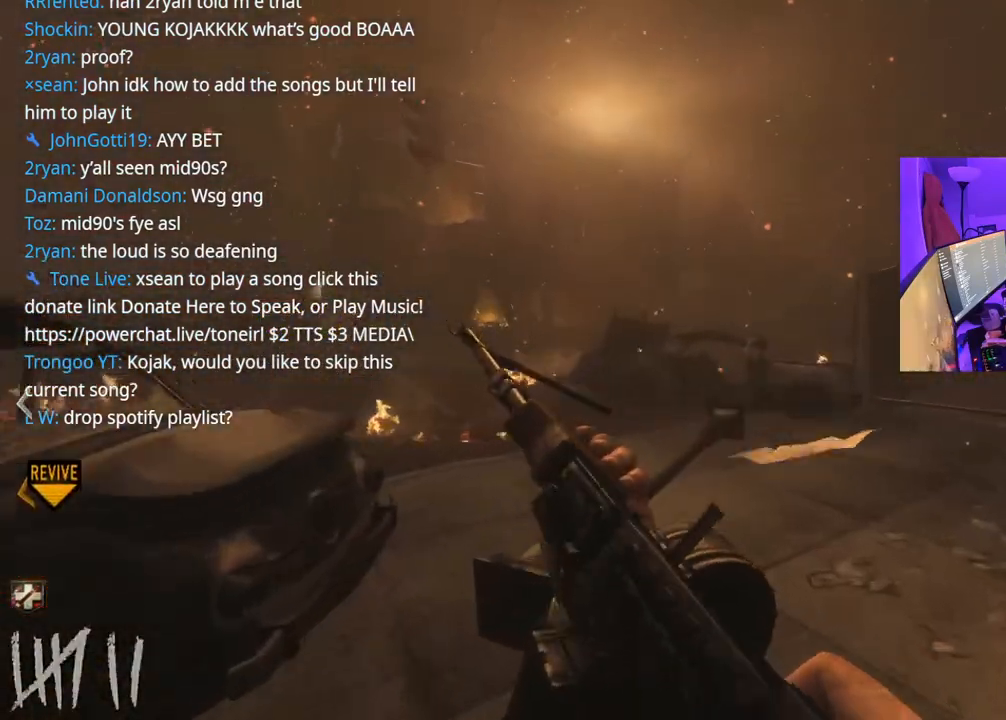
{"buttons": [], "left_stick": "up", "right_stick": "center", "events": [[133, "right_stick", "left"], [300, "right_stick", "center"]]}
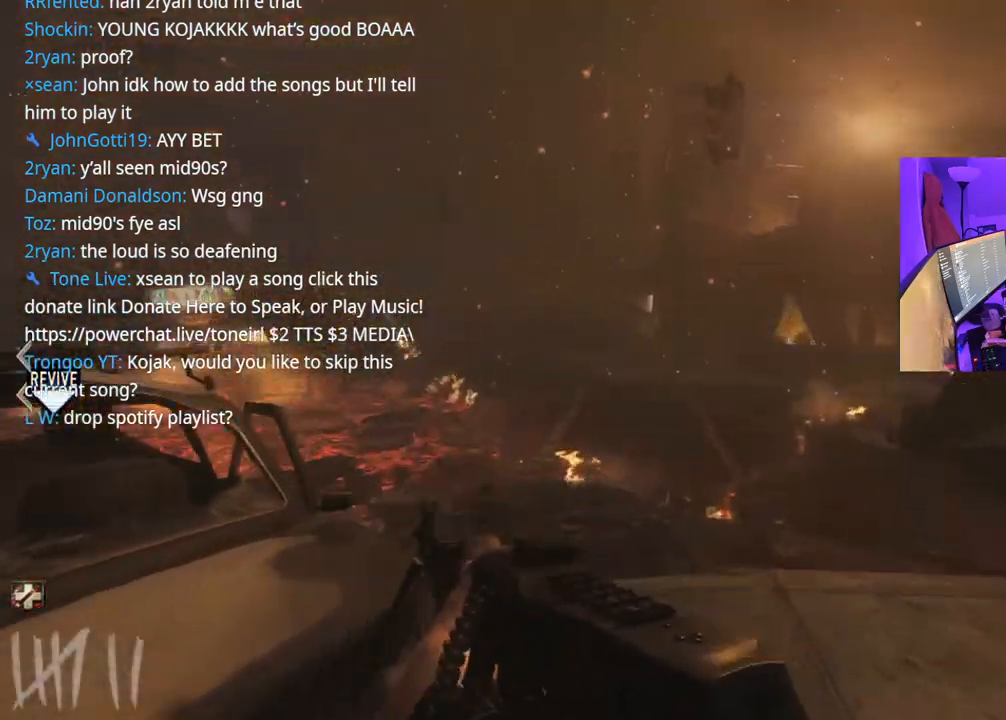
{"buttons": [], "left_stick": "up", "right_stick": "center", "events": []}
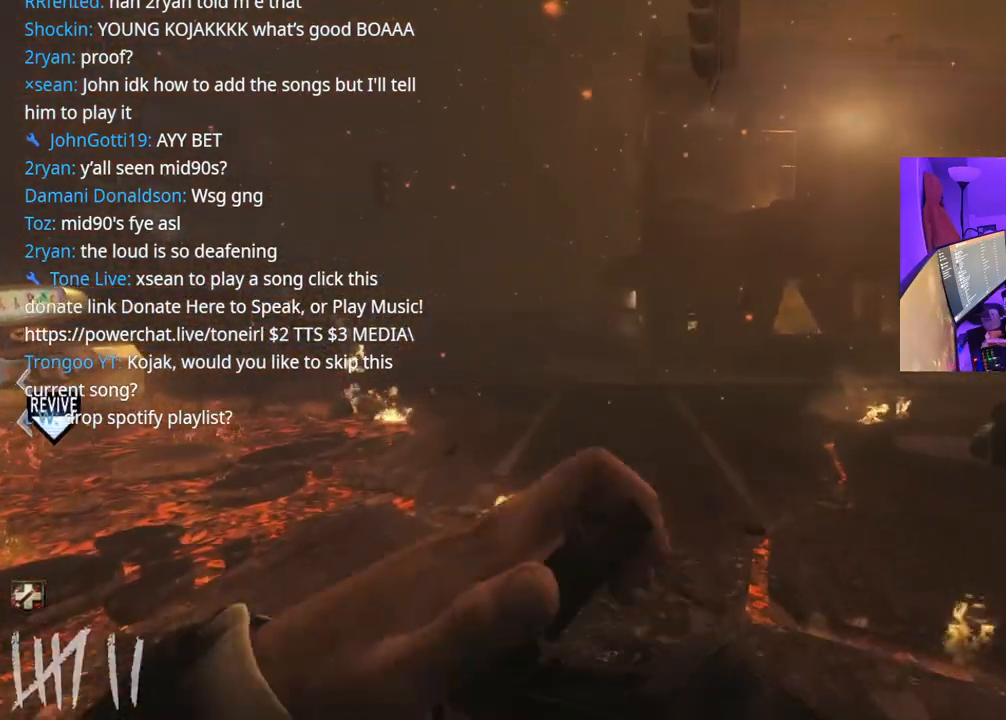
{"buttons": ["A"], "left_stick": "up", "right_stick": "center", "events": [[483, "A", "down"]]}
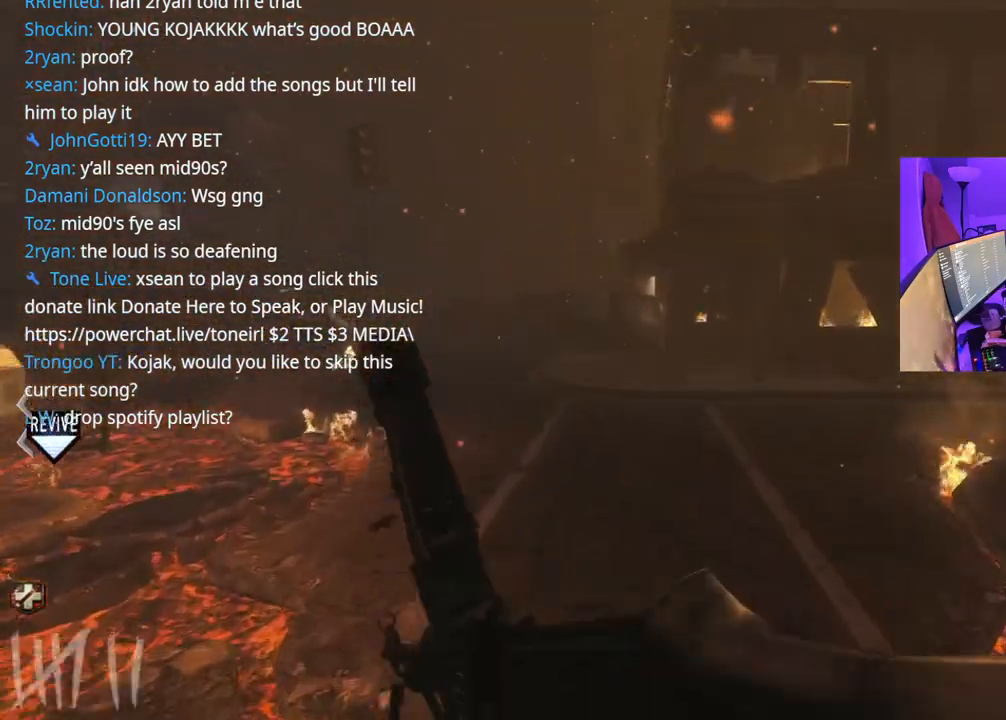
{"buttons": [], "left_stick": "up", "right_stick": "center", "events": [[133, "A", "up"]]}
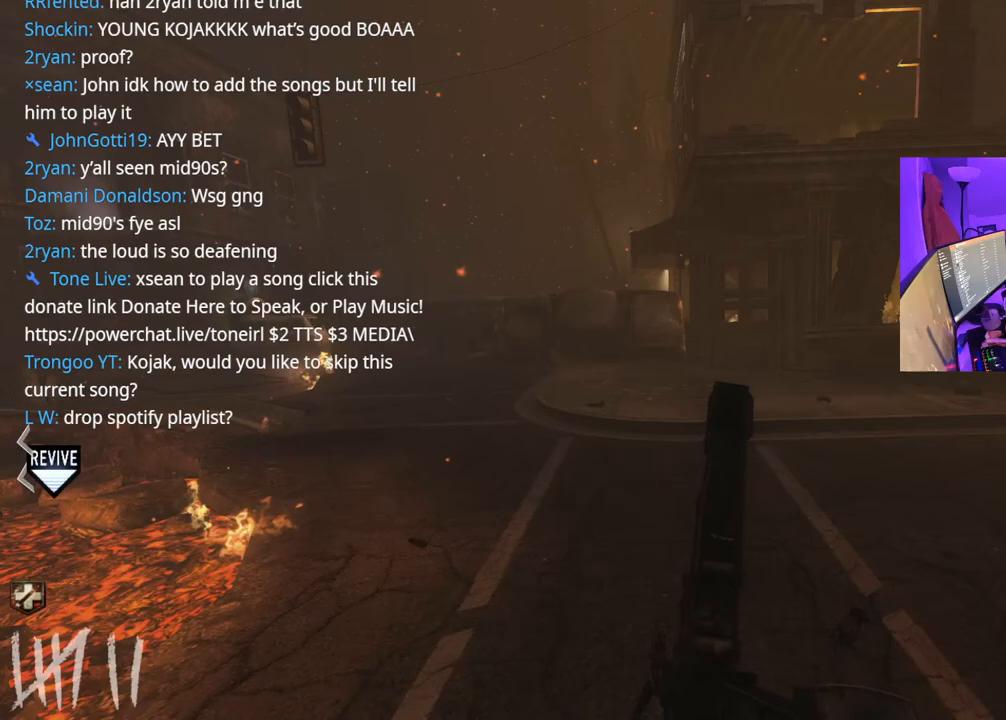
{"buttons": [], "left_stick": "up", "right_stick": "center", "events": []}
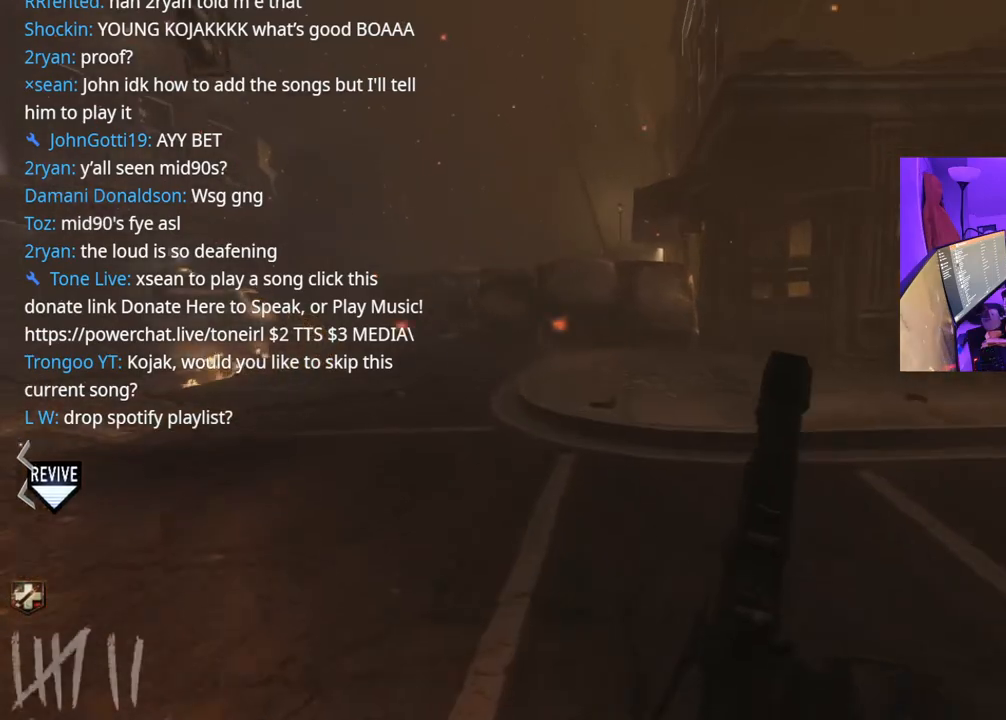
{"buttons": [], "left_stick": "up", "right_stick": "center", "events": []}
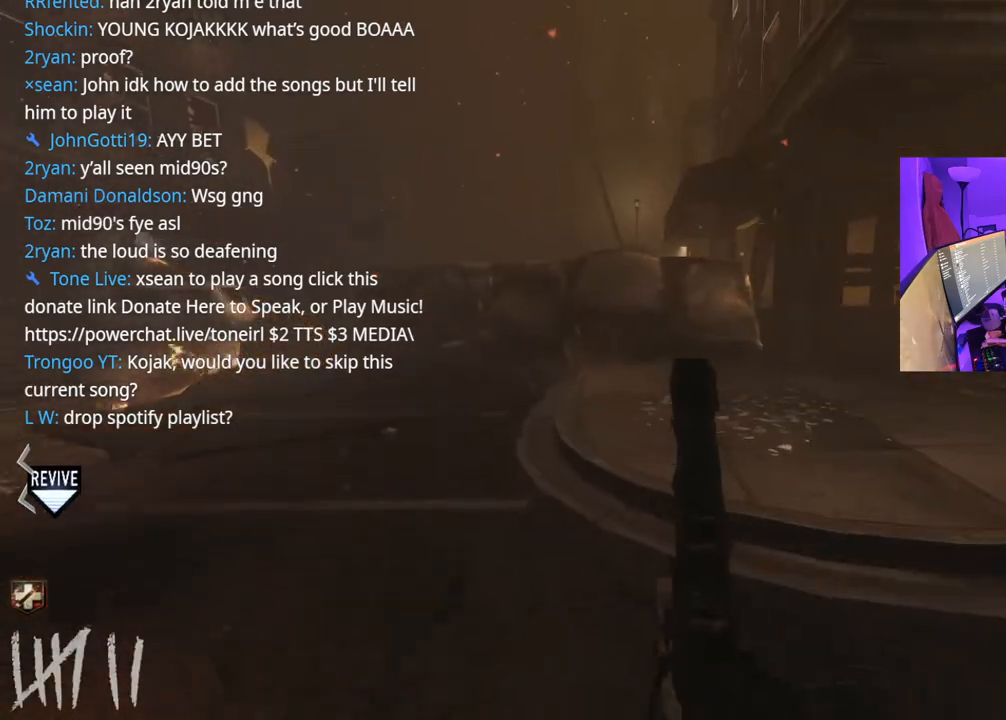
{"buttons": [], "left_stick": "up", "right_stick": "center", "events": []}
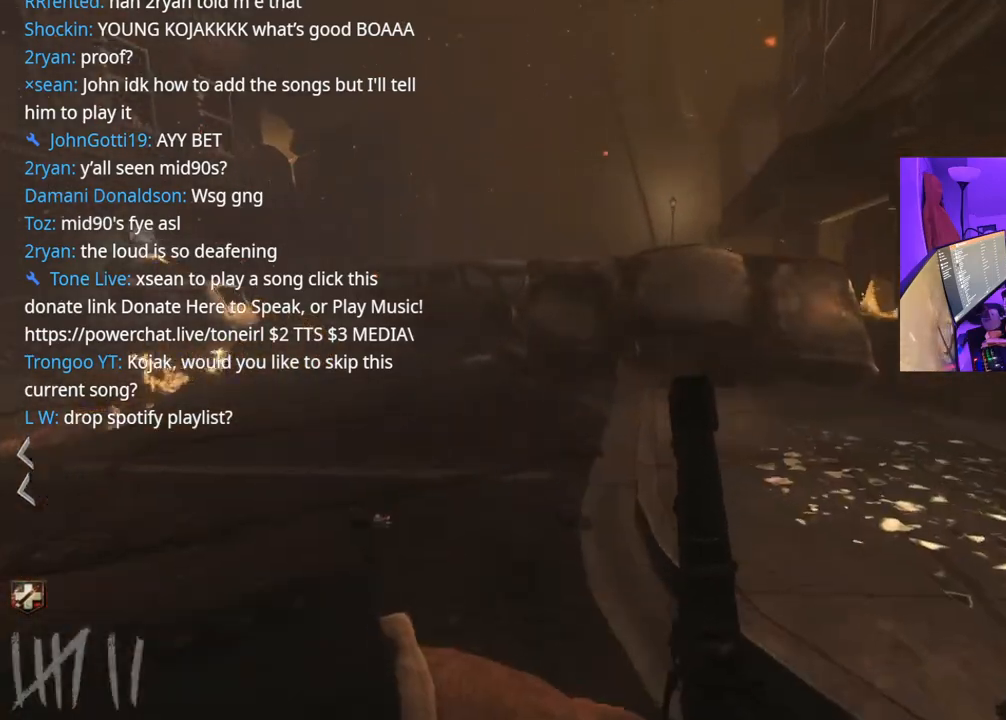
{"buttons": [], "left_stick": "up", "right_stick": "center", "events": []}
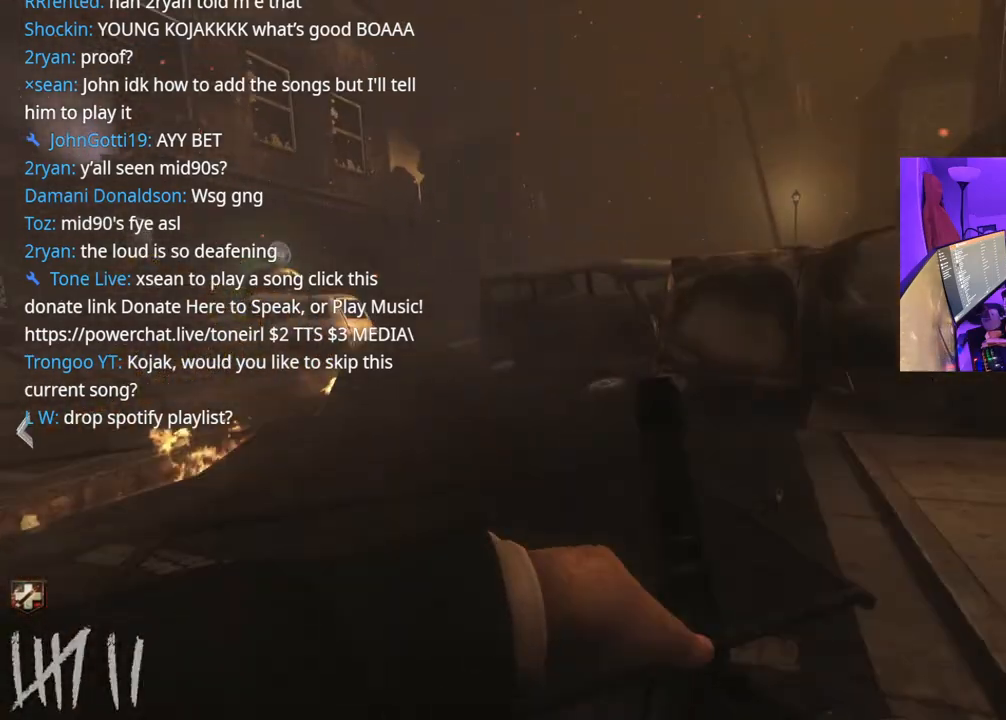
{"buttons": [], "left_stick": "up", "right_stick": "center", "events": []}
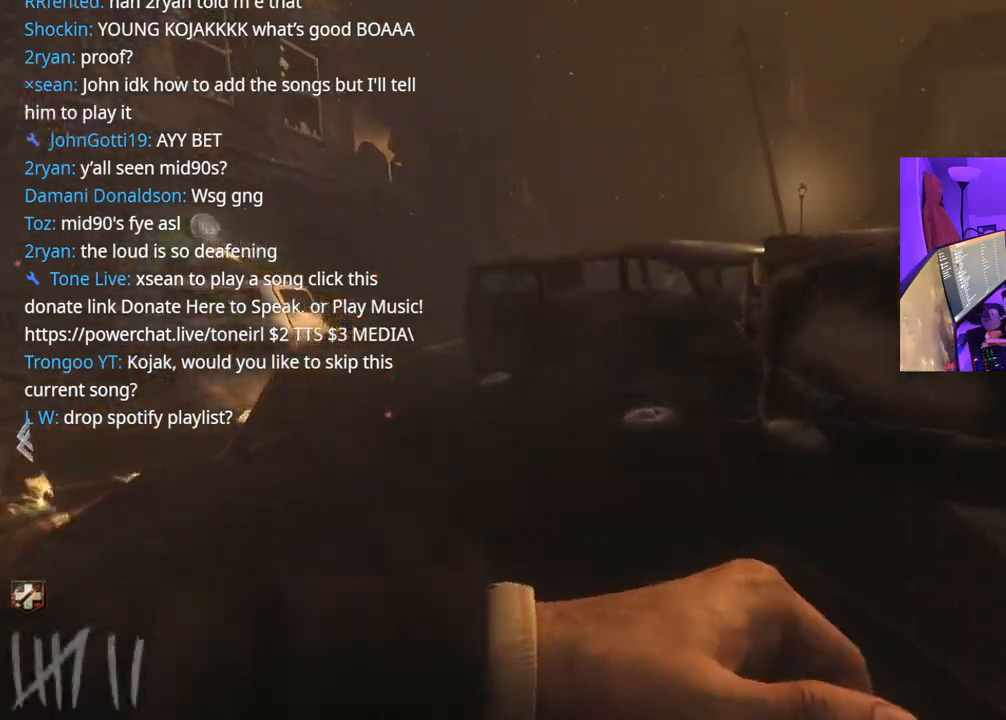
{"buttons": [], "left_stick": "up", "right_stick": "center", "events": [[33, "right_stick", "left"], [233, "right_stick", "center"], [400, "Y", "down"], [483, "Y", "up"]]}
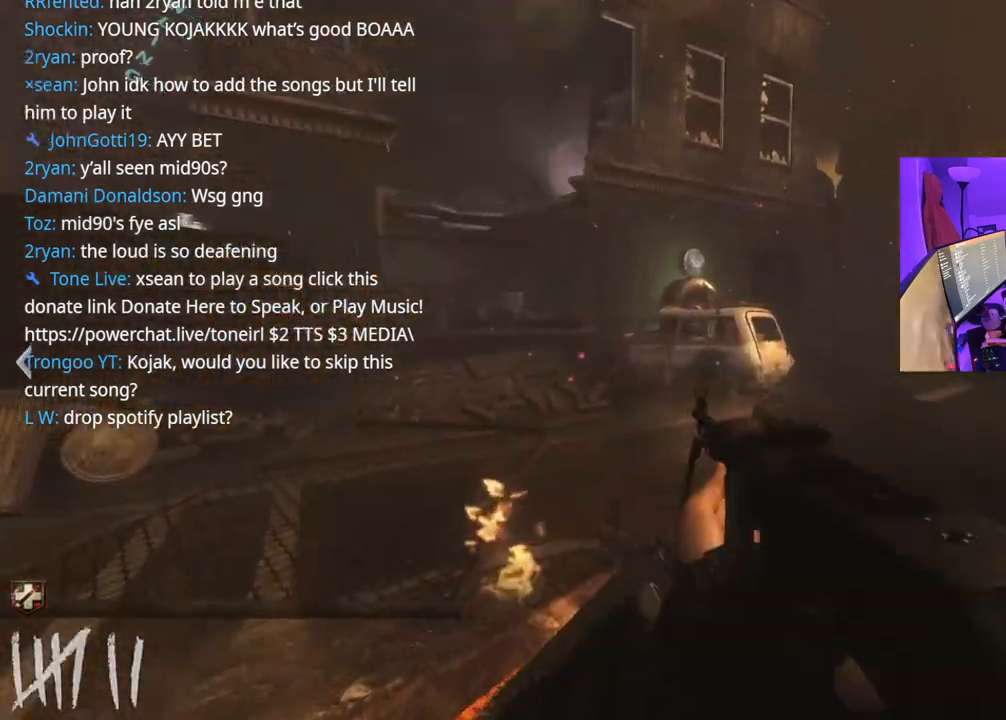
{"buttons": [], "left_stick": "up", "right_stick": "right", "events": [[300, "right_stick", "right"]]}